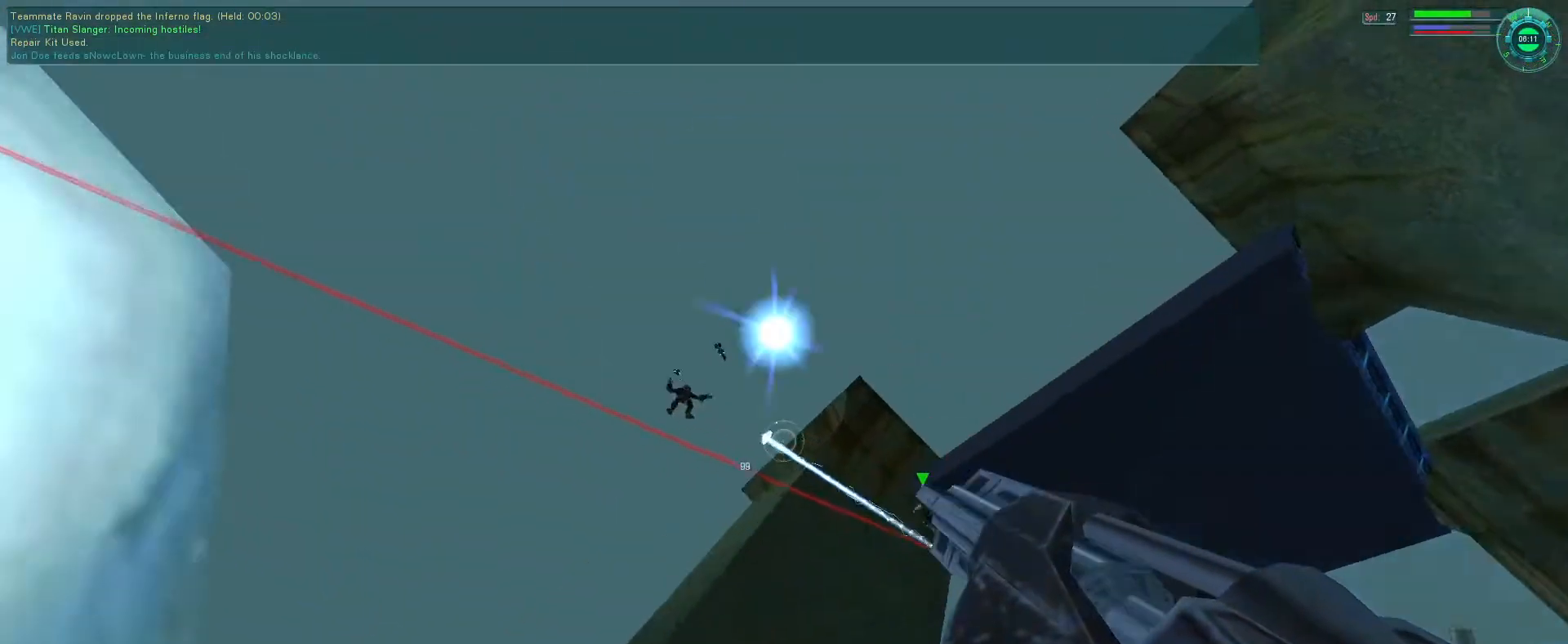
Gameplay with keyboard and mouse; each line is a JSON object with the keys and mouse buttons held at the frame after it. "events" lists presses ("down") and releases ("up") of "1", "2", "3", "4", "5", "a", "alt", "b", "c", "ctrl", "d", "e", "f", "g", "q", "r", "s", "shift", "space", "t", "tab", "v", "w", "x", "z", "mouse_left", "mouse_wheel", "mouse_right", "mouse_mb4" and "mouse_mb5" between this image and that frame as [ms after this image, input, new state], when the widget could be followed in between. "mouse_left", "mouse_wheel", "mouse_right", "mouse_mb4", "mouse_mb5" = the "left", "wheel", "right", "mb4", "mb5" buttons of the "mouse" list. No other keys are recorded. "wheel" means that the mouse wheel is clicked or scrolled. Mouse movement is not recorded.
{"keys": [], "mouse": ["right"], "events": [[400, "mouse_left", "up"]]}
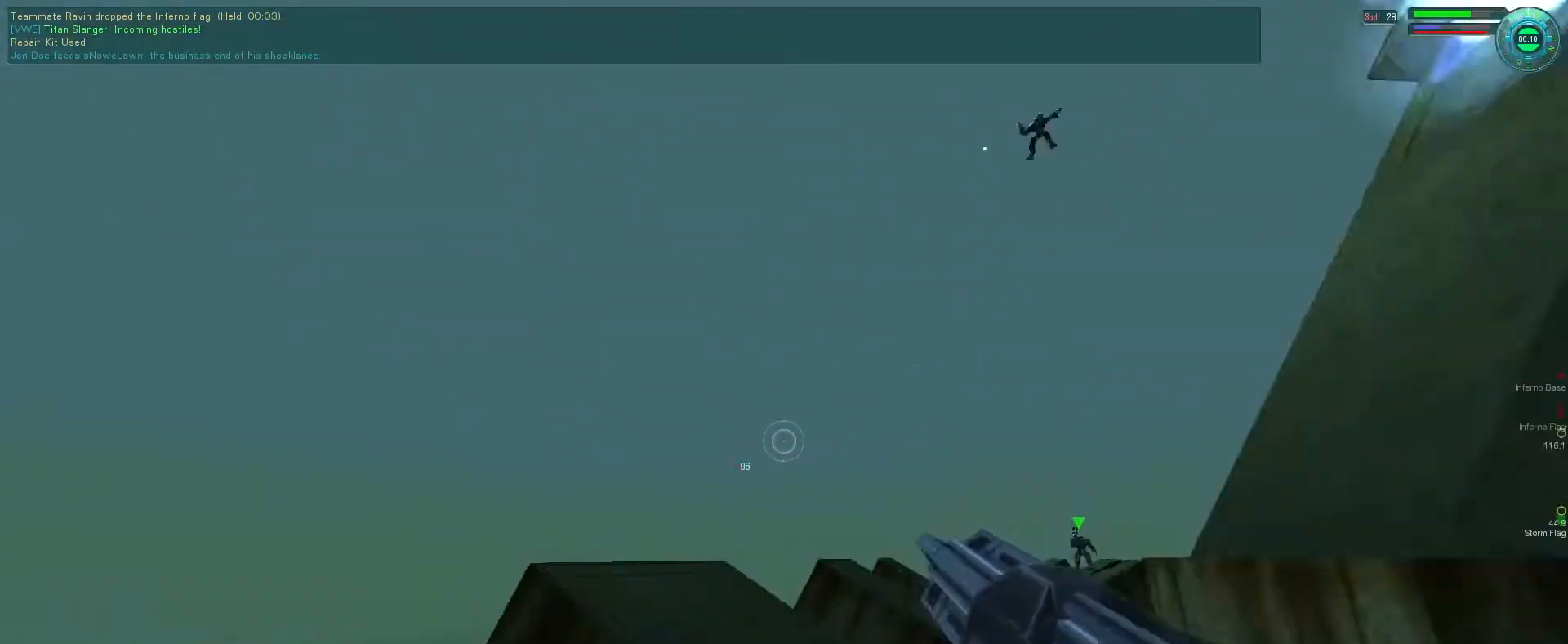
{"keys": [], "mouse": [], "events": [[200, "e", "down"], [200, "f", "down"], [266, "e", "up"], [266, "mouse_right", "up"], [333, "f", "up"]]}
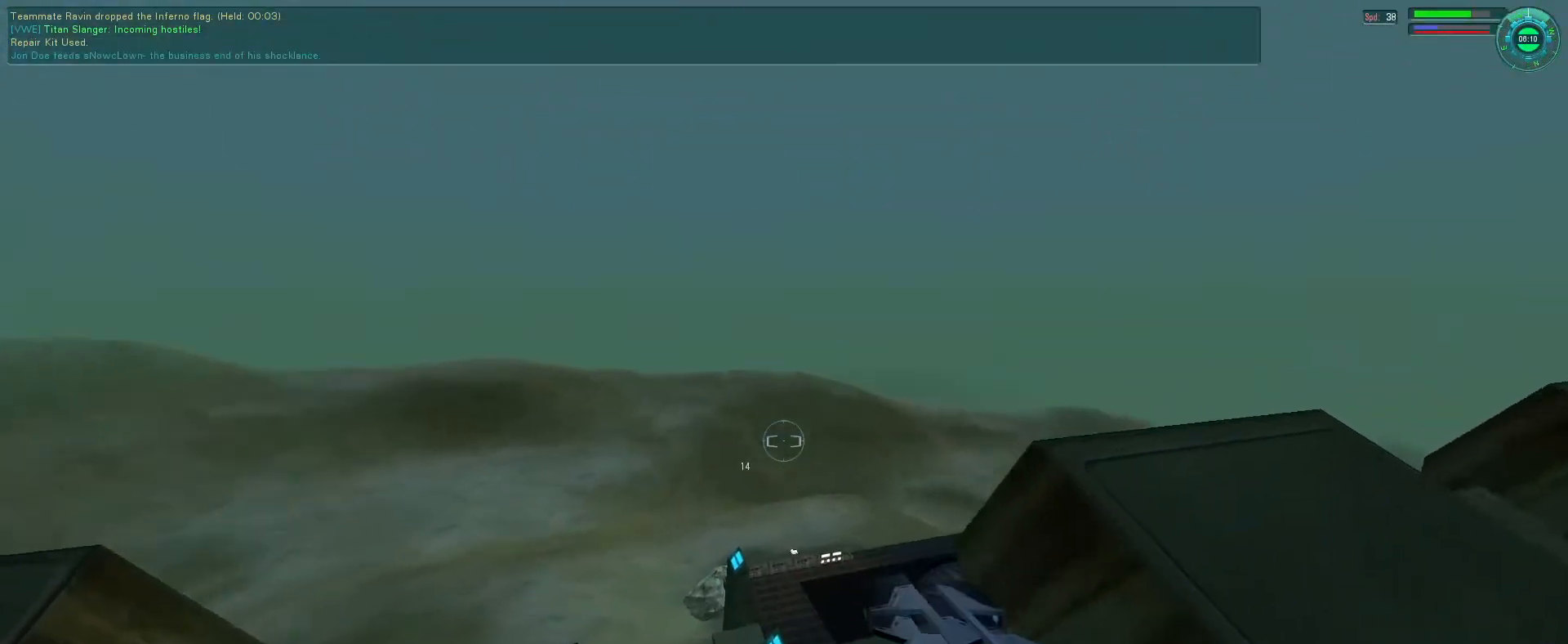
{"keys": ["e", "s"], "mouse": ["right"], "events": [[200, "q", "down"], [300, "q", "up"], [400, "mouse_right", "down"], [433, "s", "down"], [466, "e", "down"]]}
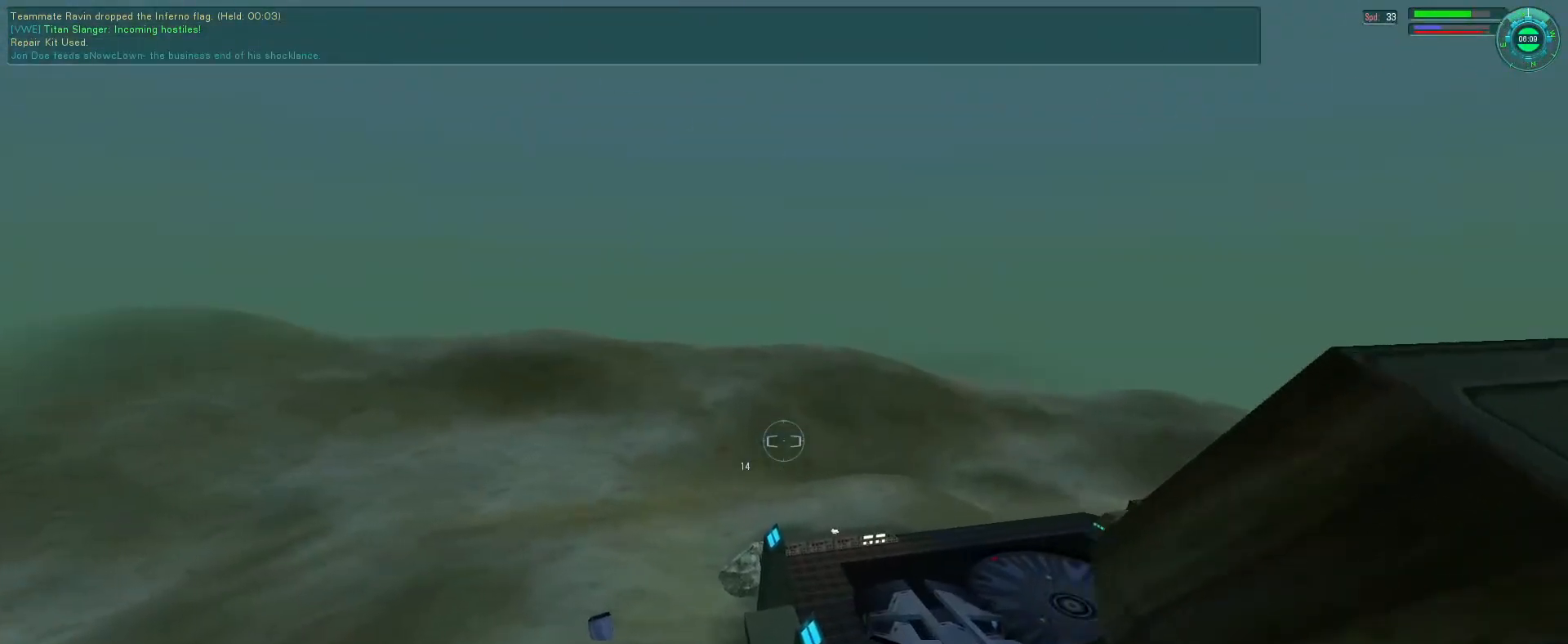
{"keys": [], "mouse": [], "events": [[66, "mouse_right", "up"], [66, "s", "up"], [100, "e", "up"]]}
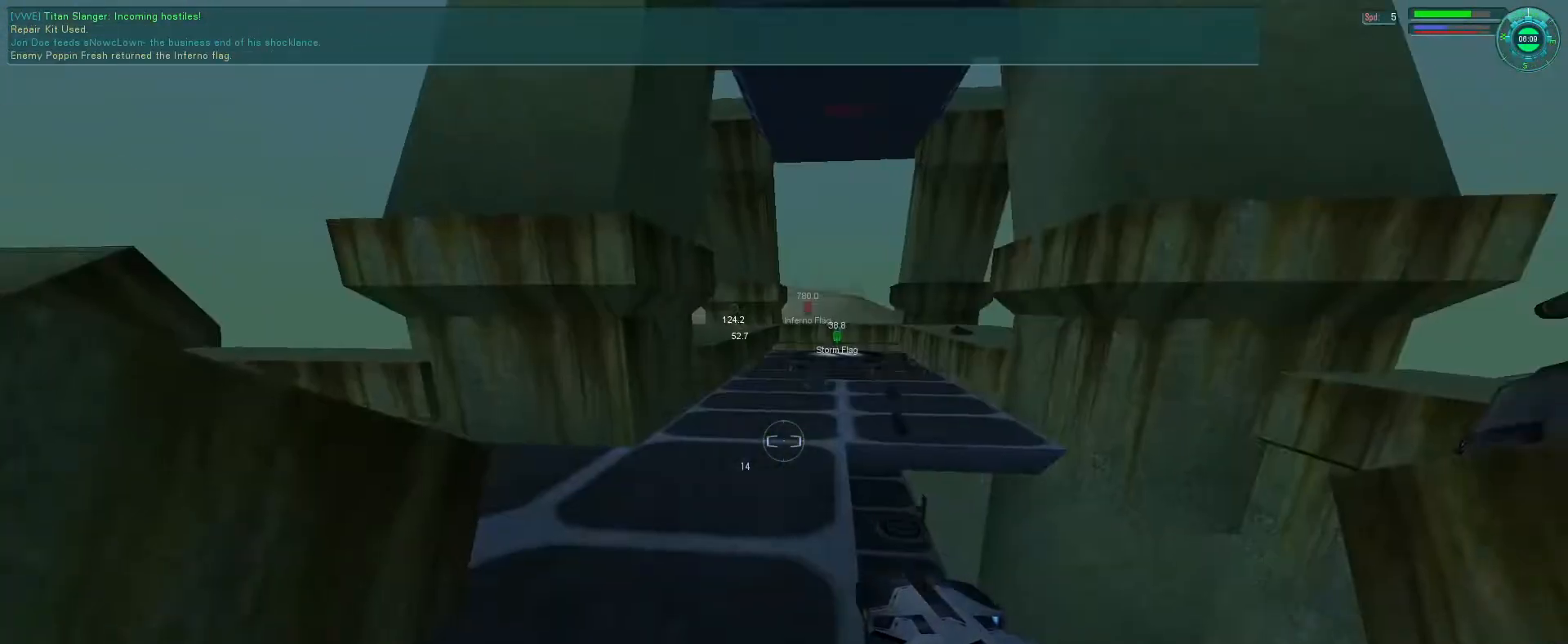
{"keys": ["e"], "mouse": [], "events": [[33, "e", "down"], [200, "q", "down"], [300, "q", "up"]]}
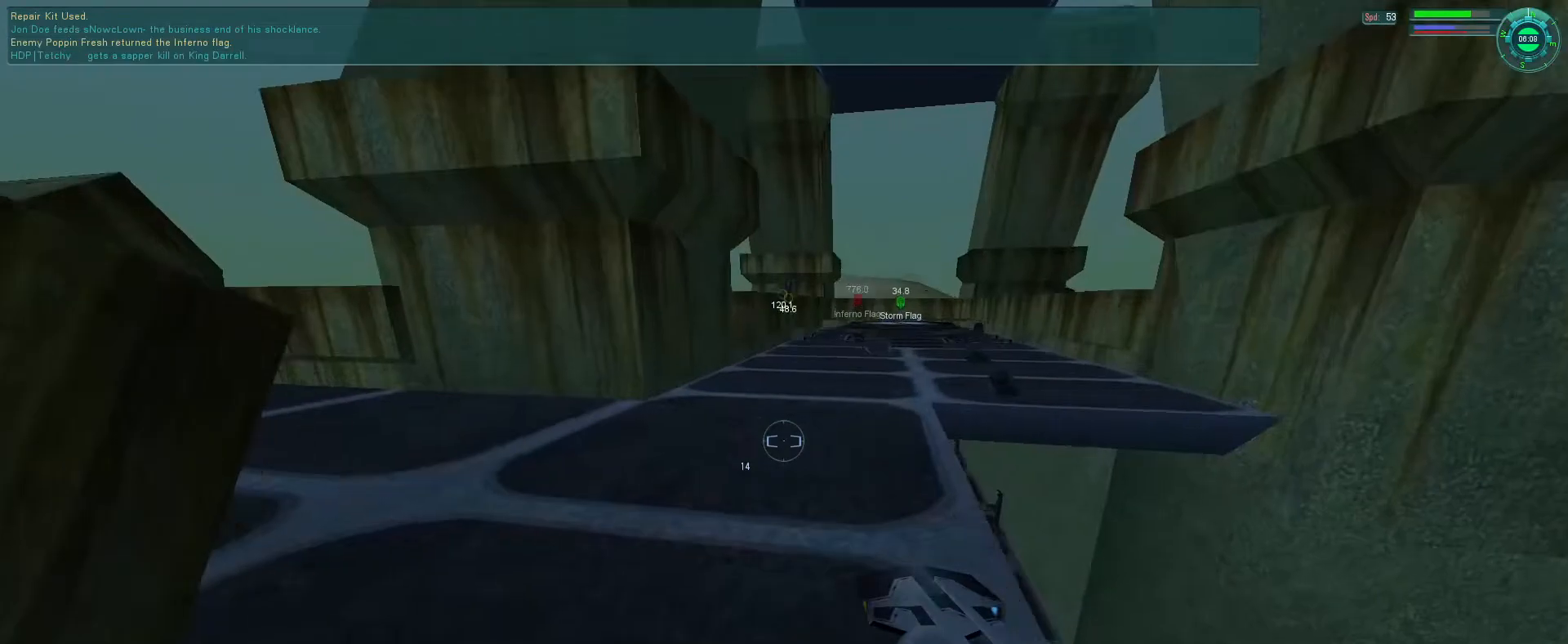
{"keys": ["e"], "mouse": ["right"], "events": [[500, "mouse_right", "down"]]}
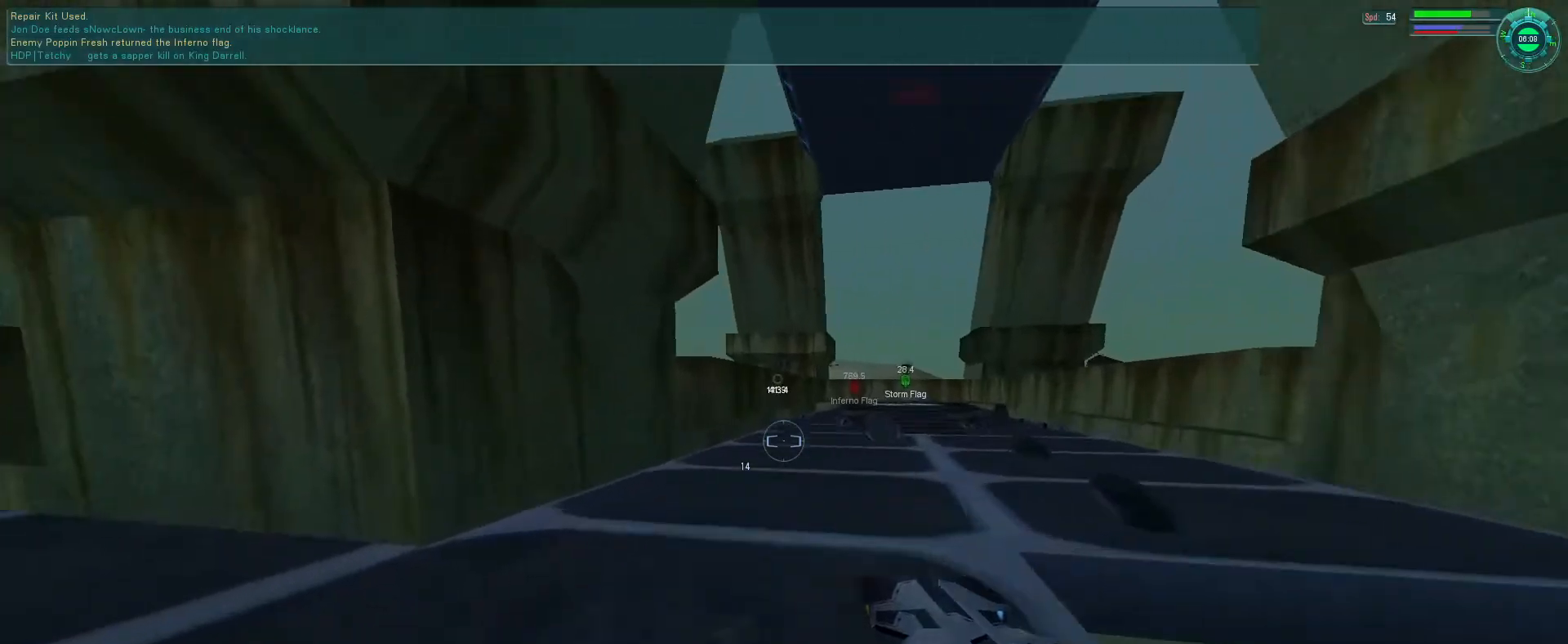
{"keys": ["e"], "mouse": ["right"], "events": [[33, "space", "down"], [200, "space", "up"]]}
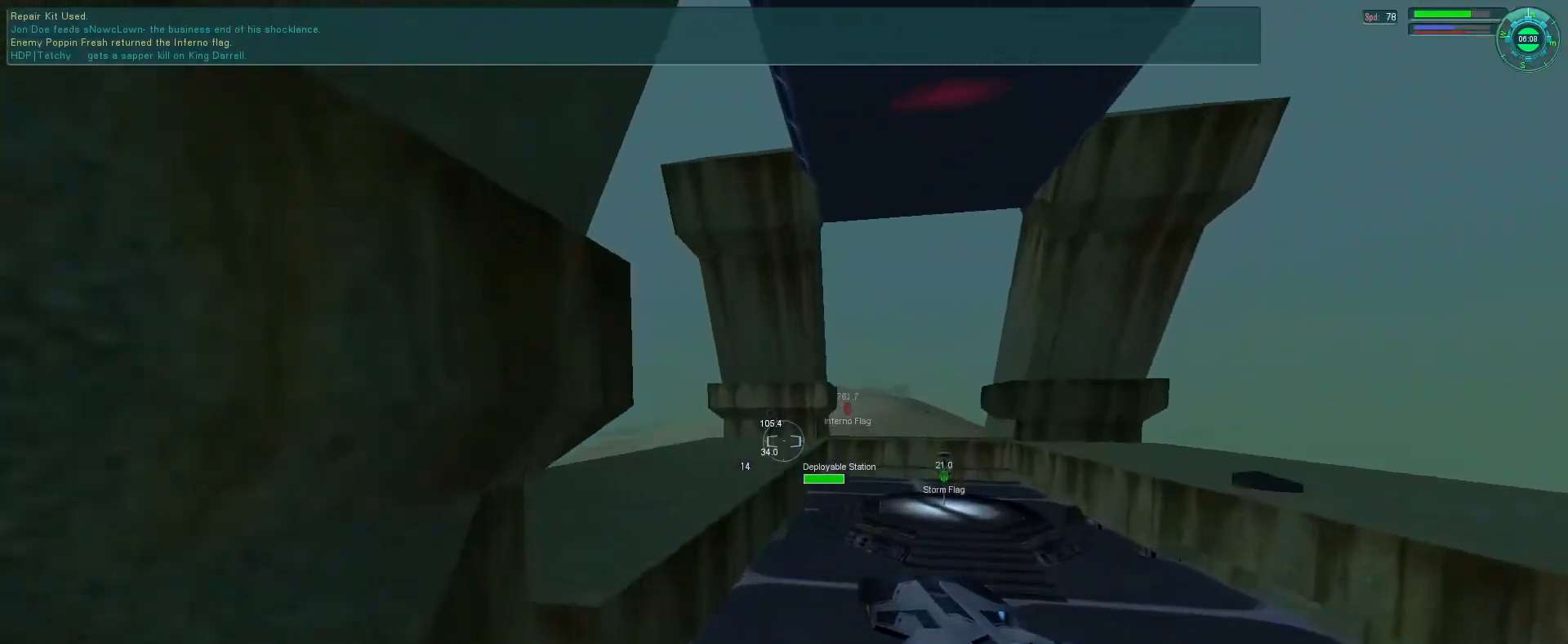
{"keys": ["a", "r"], "mouse": [], "events": [[166, "e", "up"], [266, "mouse_right", "up"], [300, "v", "down"], [400, "v", "up"], [433, "a", "down"], [500, "r", "down"]]}
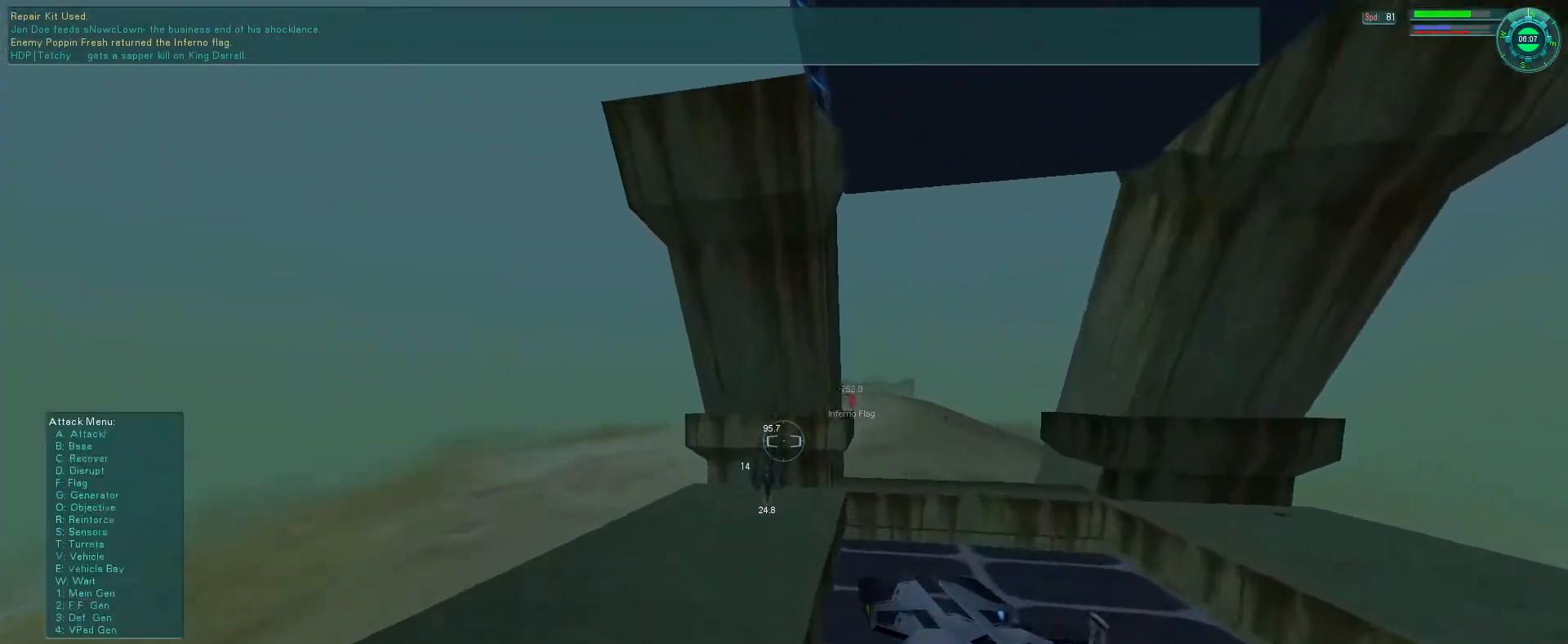
{"keys": [], "mouse": [], "events": [[66, "a", "up"], [133, "r", "up"], [200, "e", "down"], [200, "mouse_right", "down"], [366, "s", "down"], [433, "e", "up"], [433, "s", "up"], [500, "mouse_right", "up"]]}
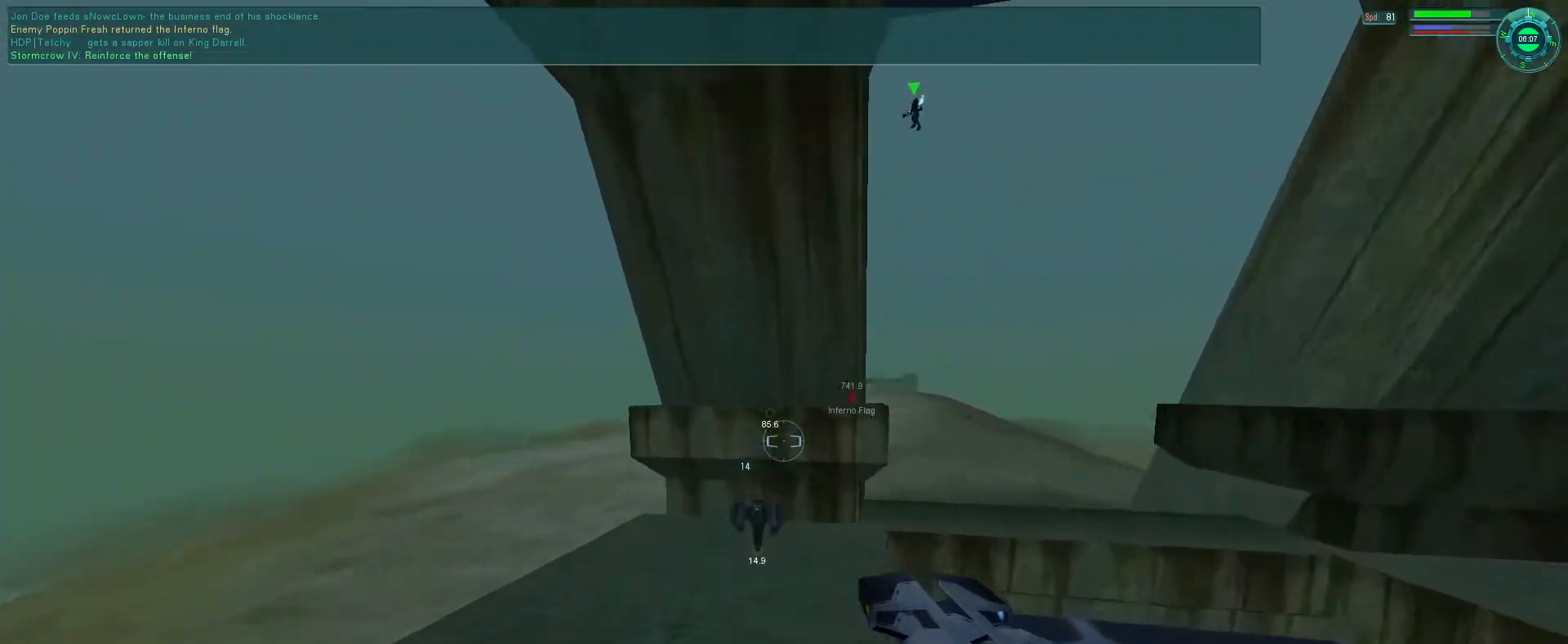
{"keys": [], "mouse": [], "events": [[100, "mouse_right", "down"], [100, "s", "down"], [133, "e", "down"], [200, "s", "up"], [266, "mouse_right", "up"], [300, "e", "up"], [466, "e", "down"], [500, "e", "up"]]}
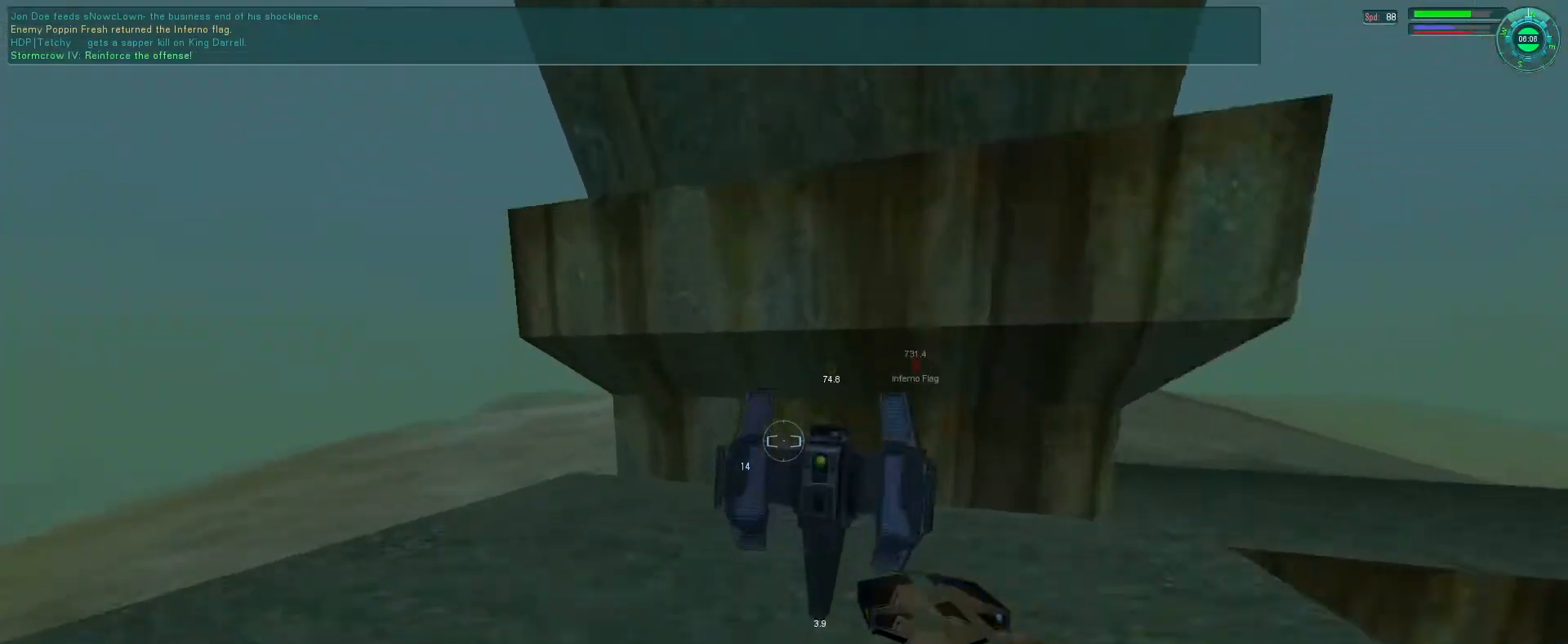
{"keys": [], "mouse": [], "events": [[133, "tab", "down"], [233, "tab", "up"]]}
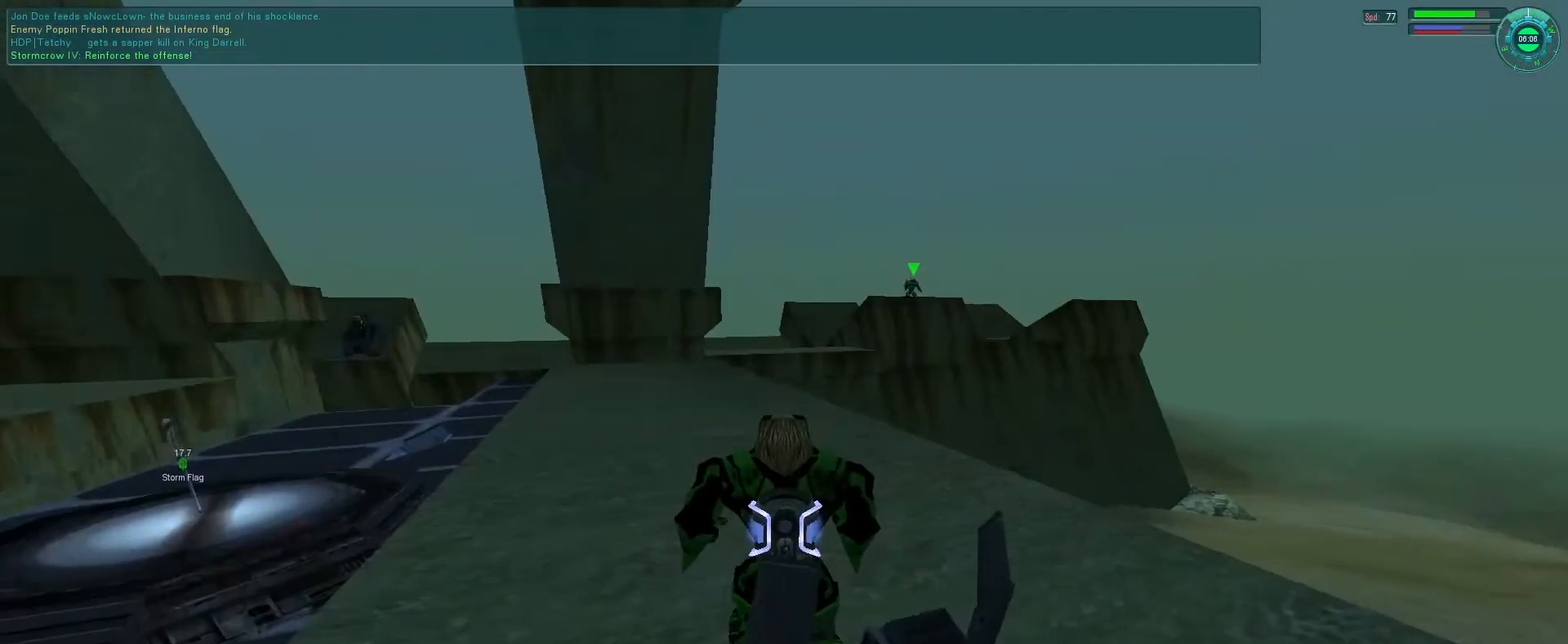
{"keys": [], "mouse": [], "events": []}
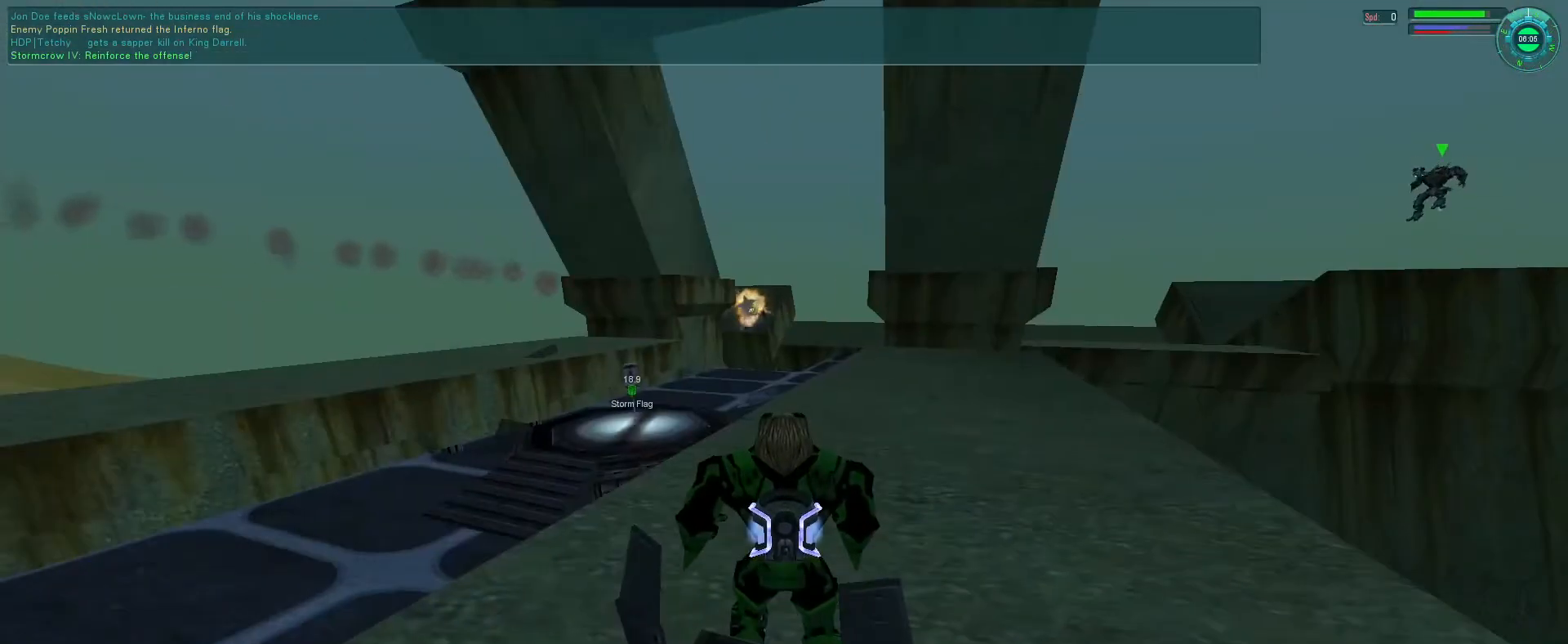
{"keys": ["e"], "mouse": [], "events": [[466, "e", "down"]]}
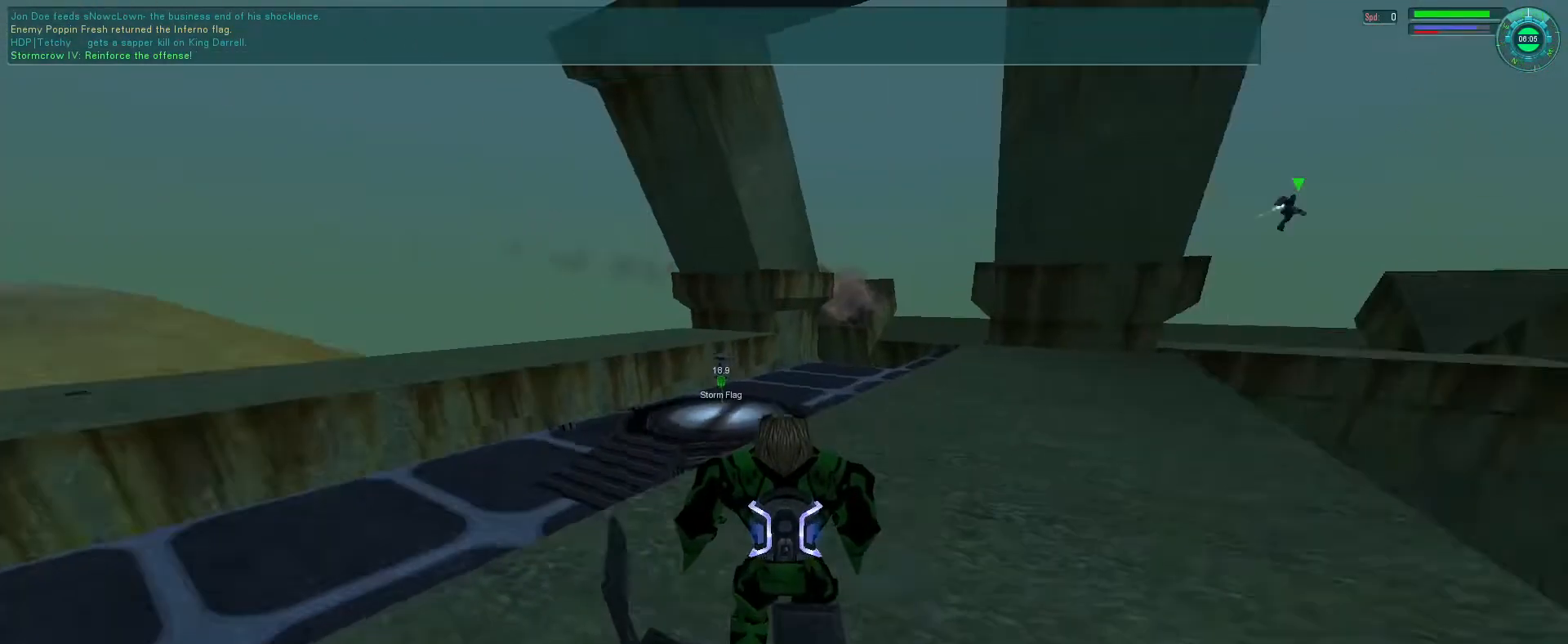
{"keys": ["e", "space"], "mouse": ["right"], "events": [[433, "mouse_right", "down"], [433, "space", "down"]]}
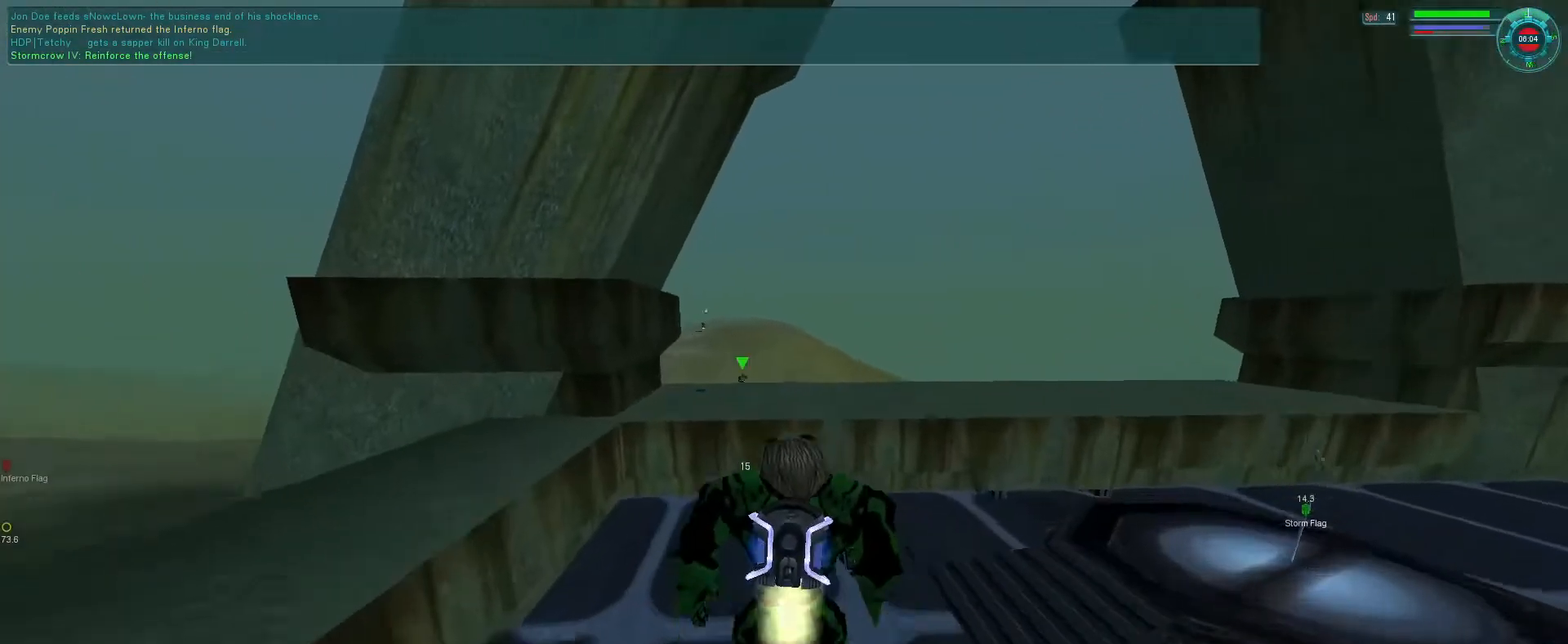
{"keys": [], "mouse": [], "events": [[66, "f", "down"], [166, "space", "up"], [200, "mouse_right", "up"], [233, "e", "up"], [233, "tab", "down"], [333, "f", "up"], [333, "tab", "up"]]}
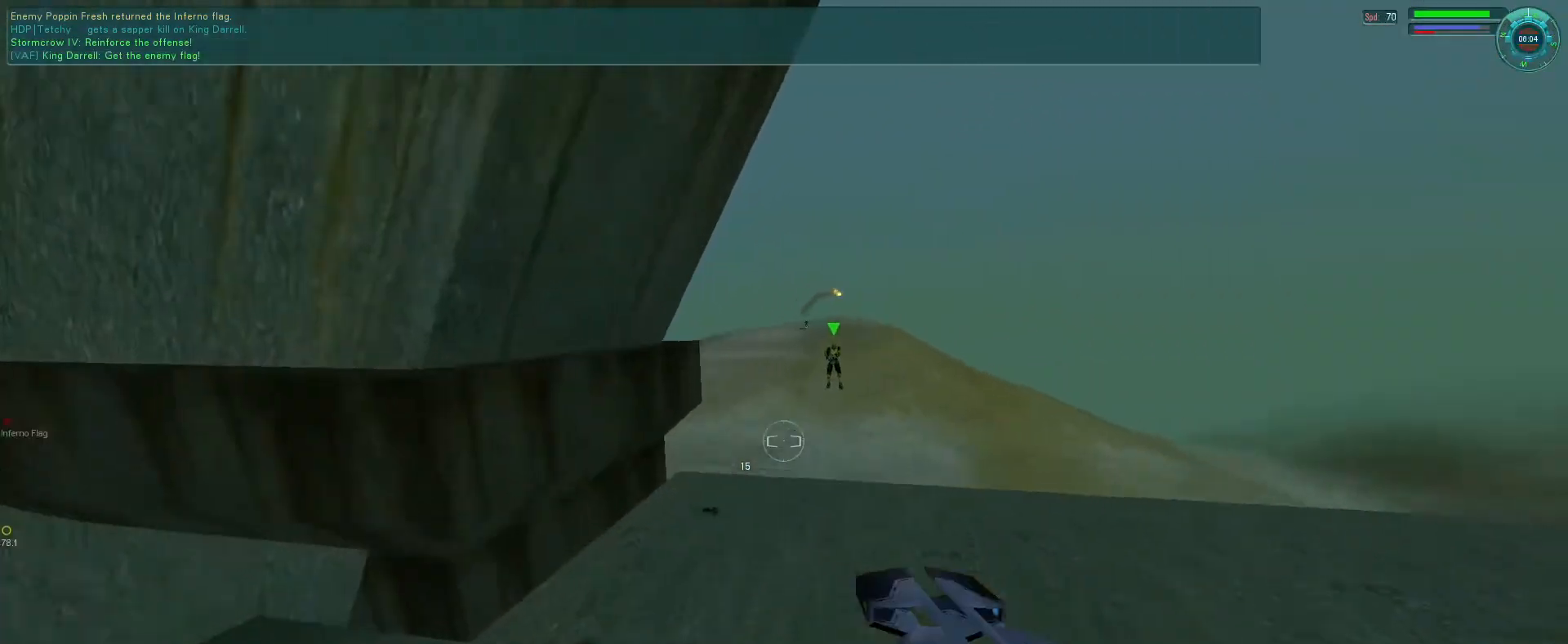
{"keys": ["f"], "mouse": ["wheel"], "events": [[400, "f", "down"], [500, "mouse_wheel", "down"]]}
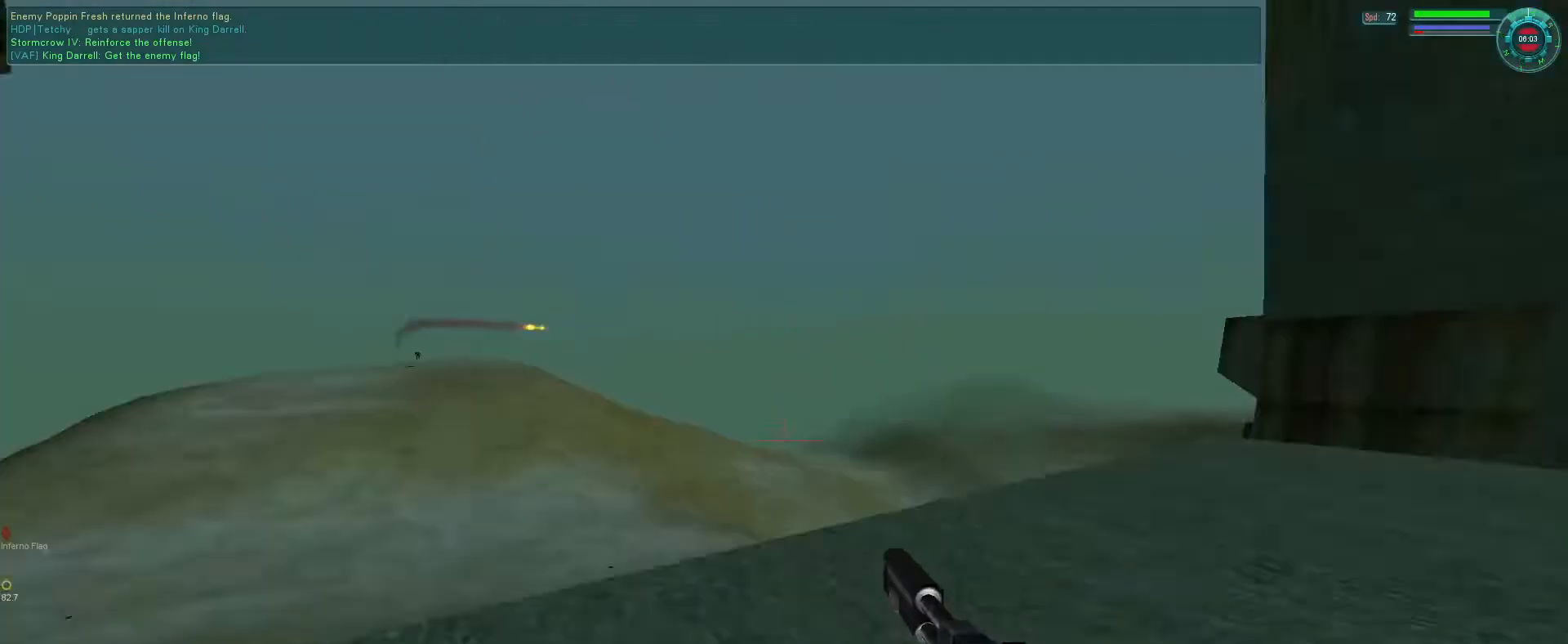
{"keys": ["e", "f"], "mouse": [], "events": [[33, "mouse_wheel", "up"], [100, "e", "down"]]}
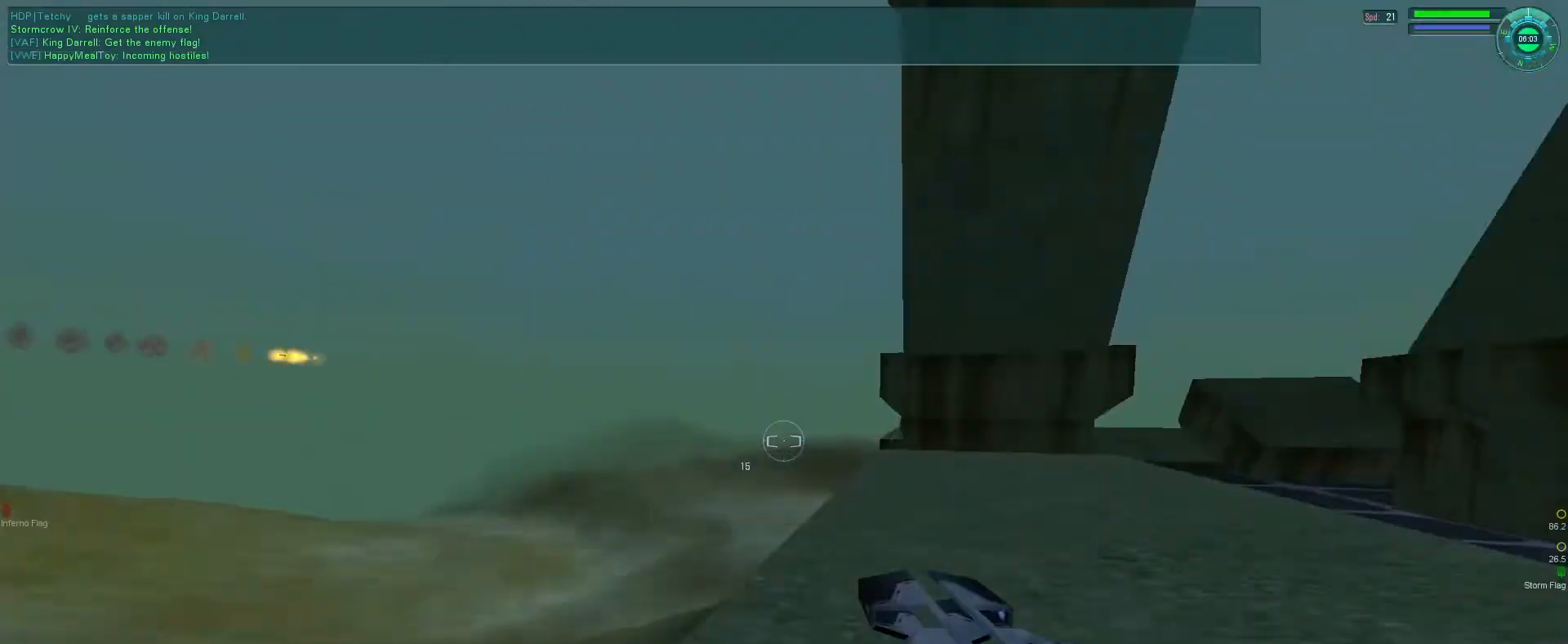
{"keys": ["e", "f"], "mouse": [], "events": []}
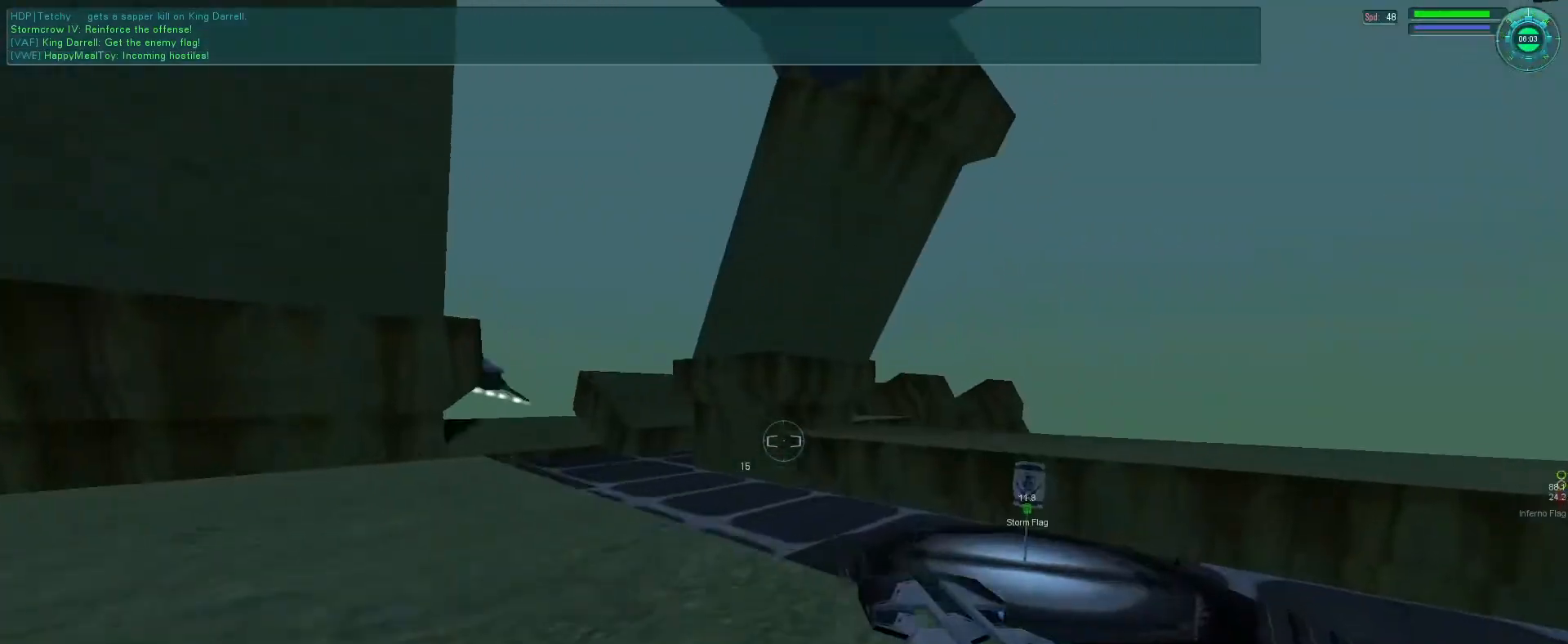
{"keys": [], "mouse": [], "events": [[33, "f", "up"], [166, "mouse_right", "down"], [166, "tab", "down"], [200, "space", "down"], [233, "e", "up"], [266, "tab", "up"], [300, "space", "up"], [333, "s", "down"], [333, "tab", "down"], [400, "s", "up"], [400, "tab", "up"], [433, "mouse_right", "up"]]}
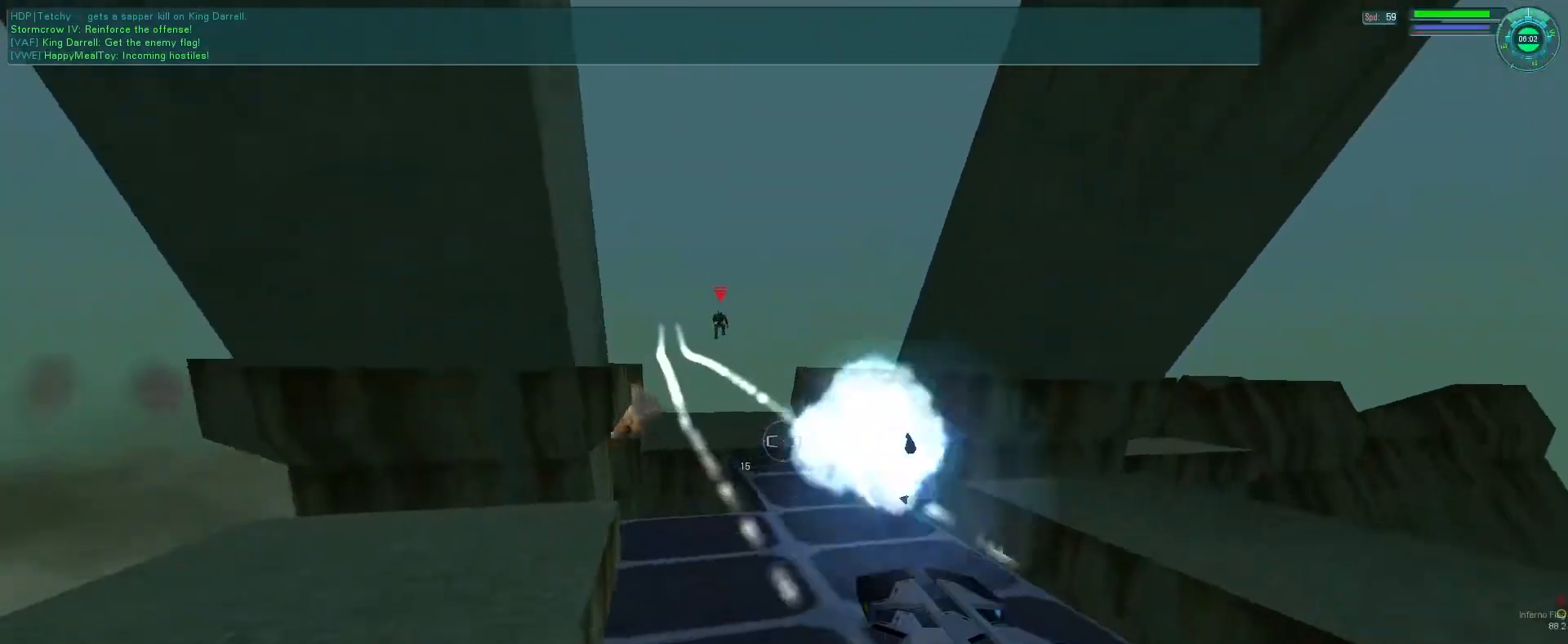
{"keys": ["d"], "mouse": [], "events": [[133, "b", "down"], [233, "b", "up"], [300, "mouse_right", "down"], [333, "d", "down"], [333, "s", "down"], [500, "mouse_right", "up"], [500, "s", "up"]]}
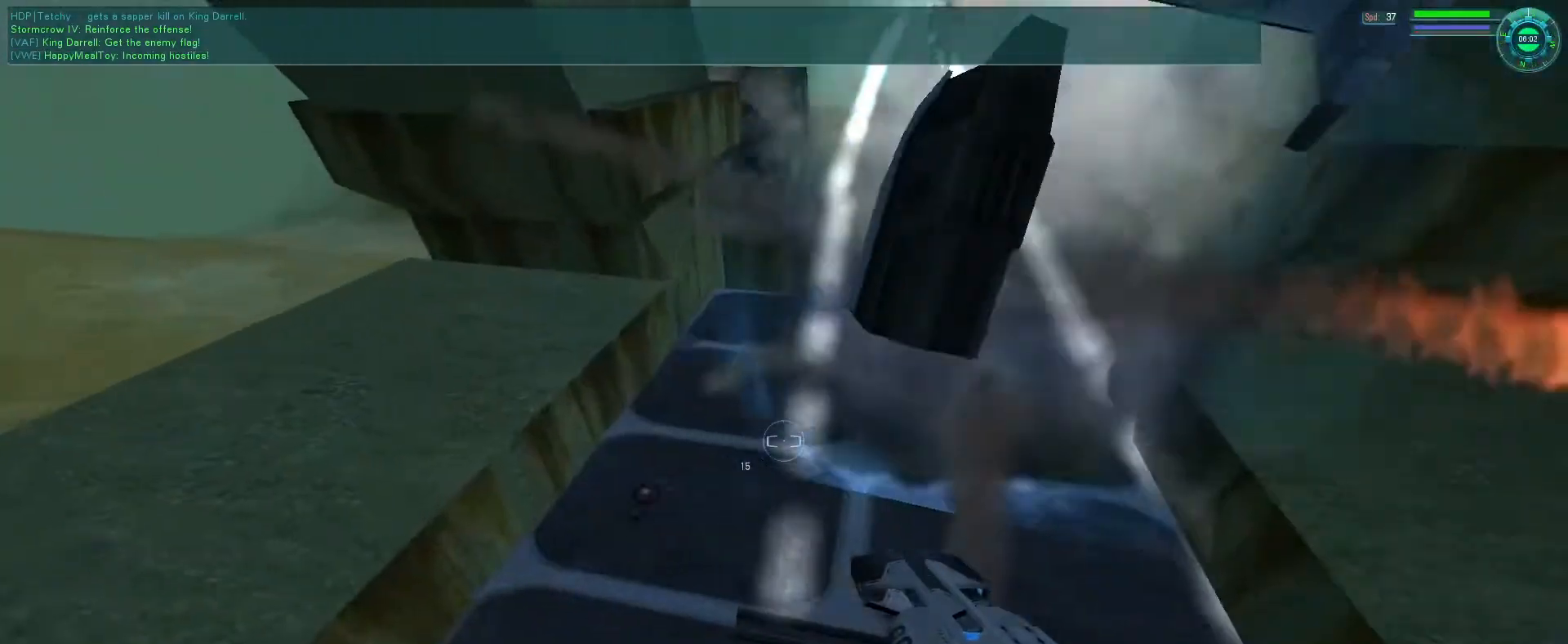
{"keys": [], "mouse": ["right"], "events": [[133, "mouse_left", "down"], [133, "mouse_right", "down"], [266, "mouse_left", "up"], [366, "d", "up"]]}
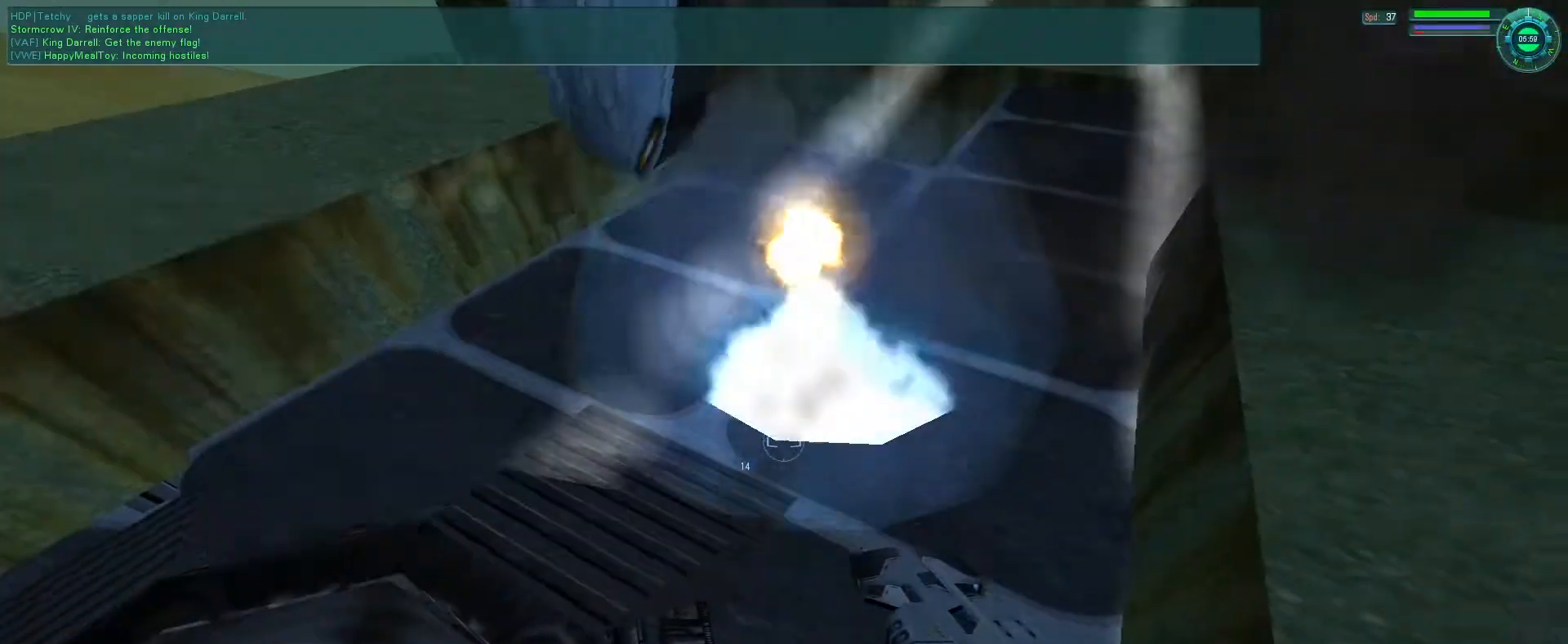
{"keys": [], "mouse": [], "events": [[100, "mouse_right", "up"]]}
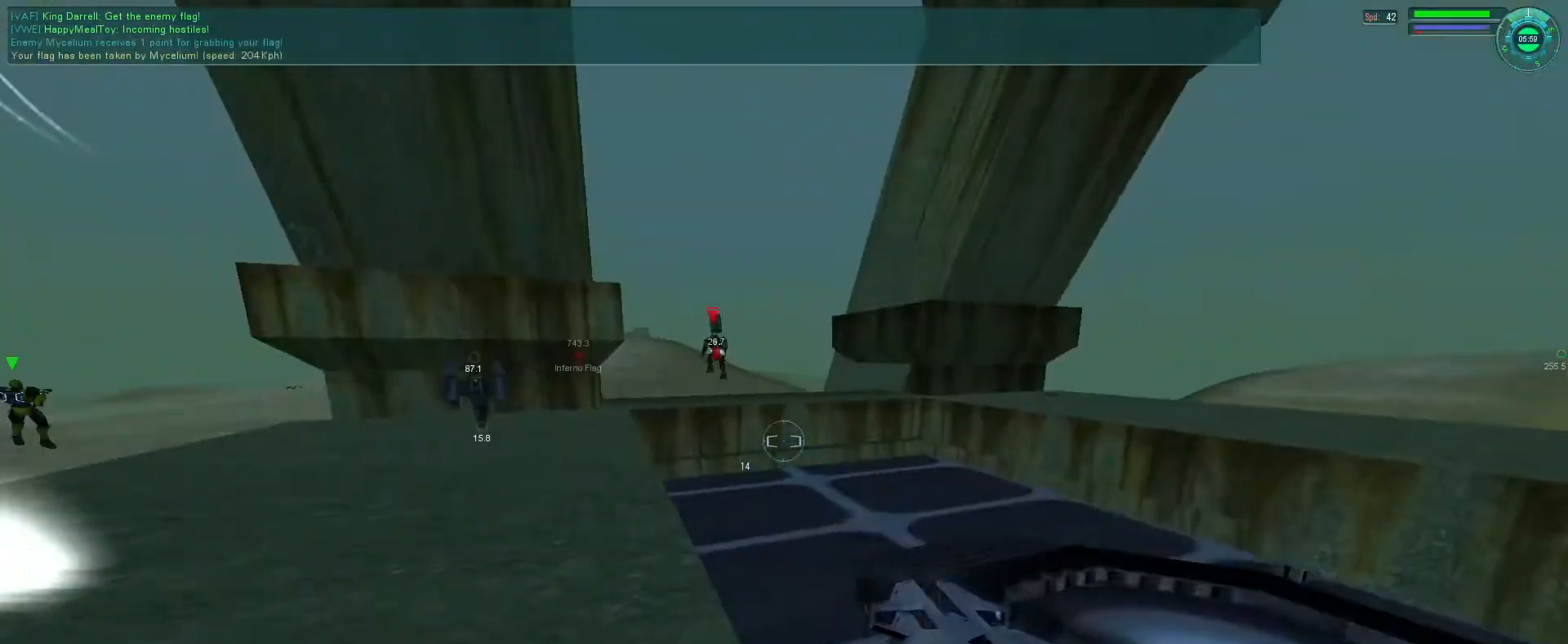
{"keys": ["e"], "mouse": [], "events": [[33, "e", "down"], [300, "q", "down"], [400, "q", "up"]]}
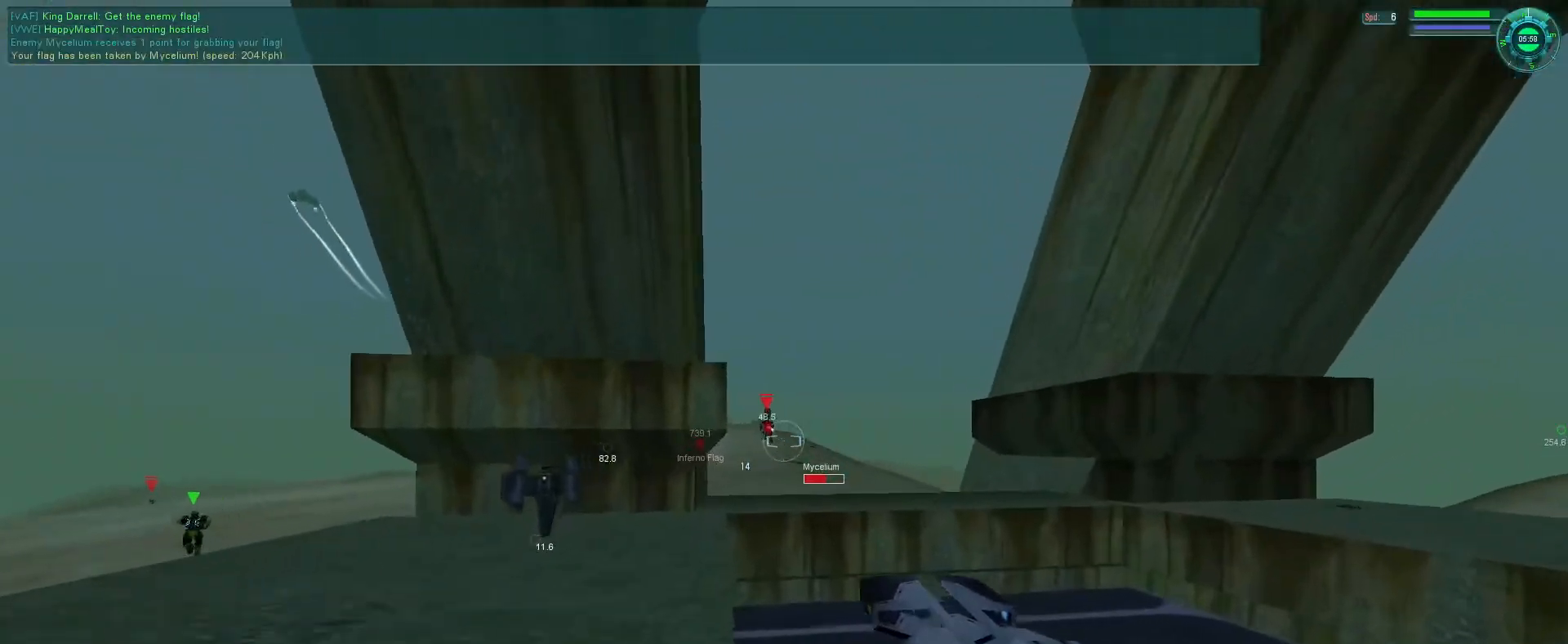
{"keys": [], "mouse": ["right"], "events": [[233, "mouse_right", "down"], [233, "space", "down"], [366, "f", "down"], [366, "space", "up"], [466, "f", "up"], [500, "e", "up"]]}
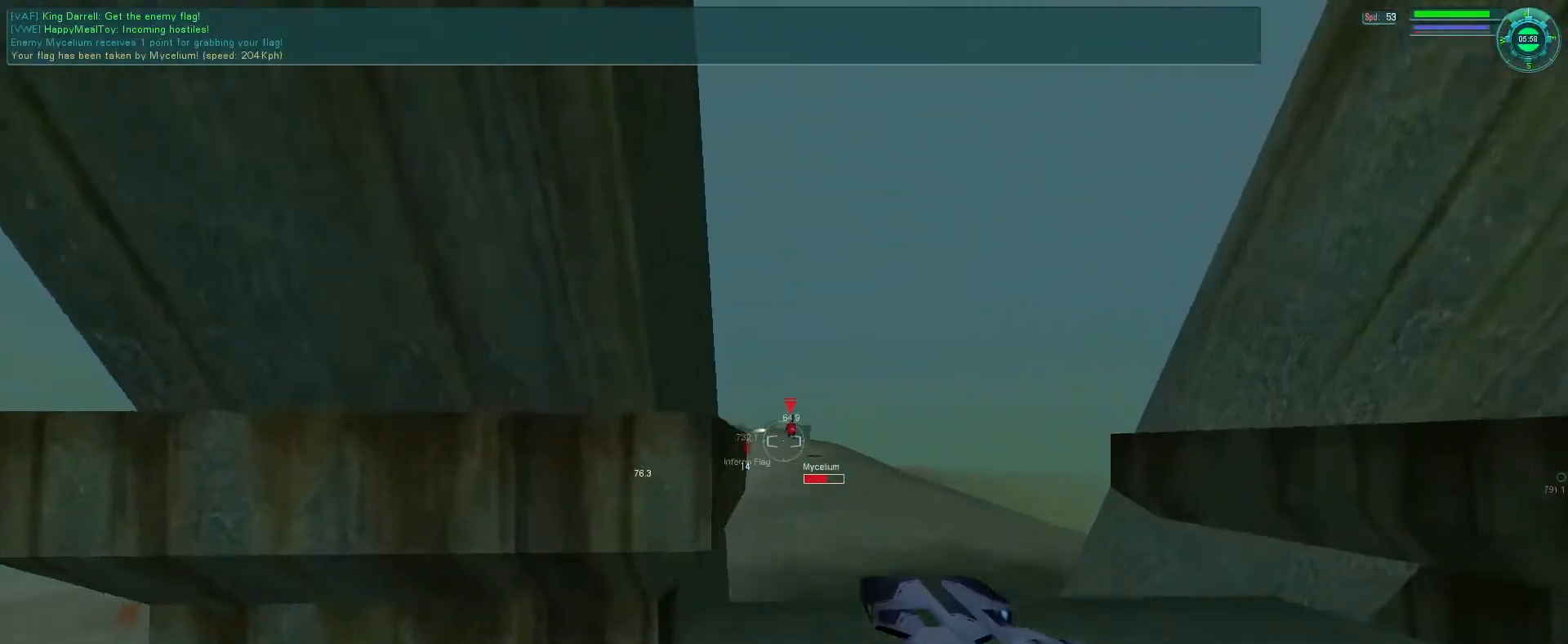
{"keys": ["a"], "mouse": [], "events": [[100, "a", "down"], [233, "mouse_right", "up"]]}
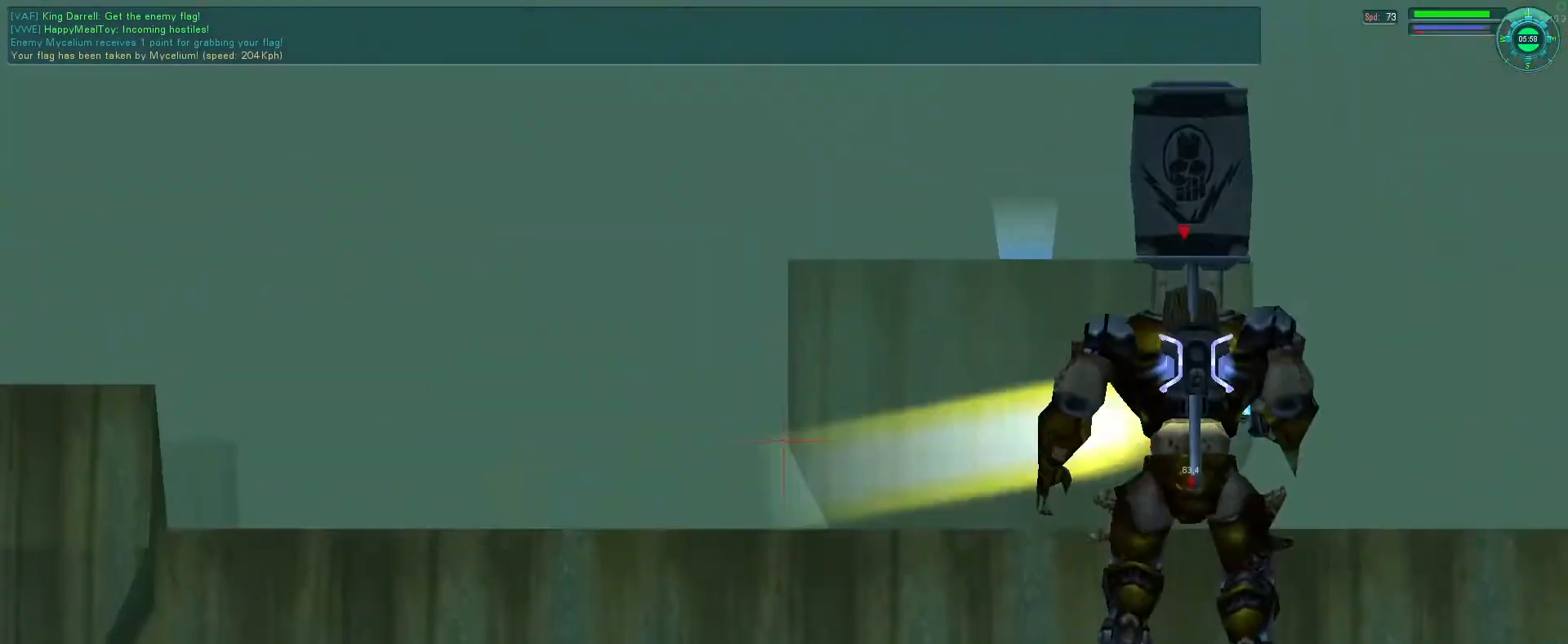
{"keys": ["a"], "mouse": [], "events": [[300, "mouse_left", "down"], [400, "mouse_left", "up"]]}
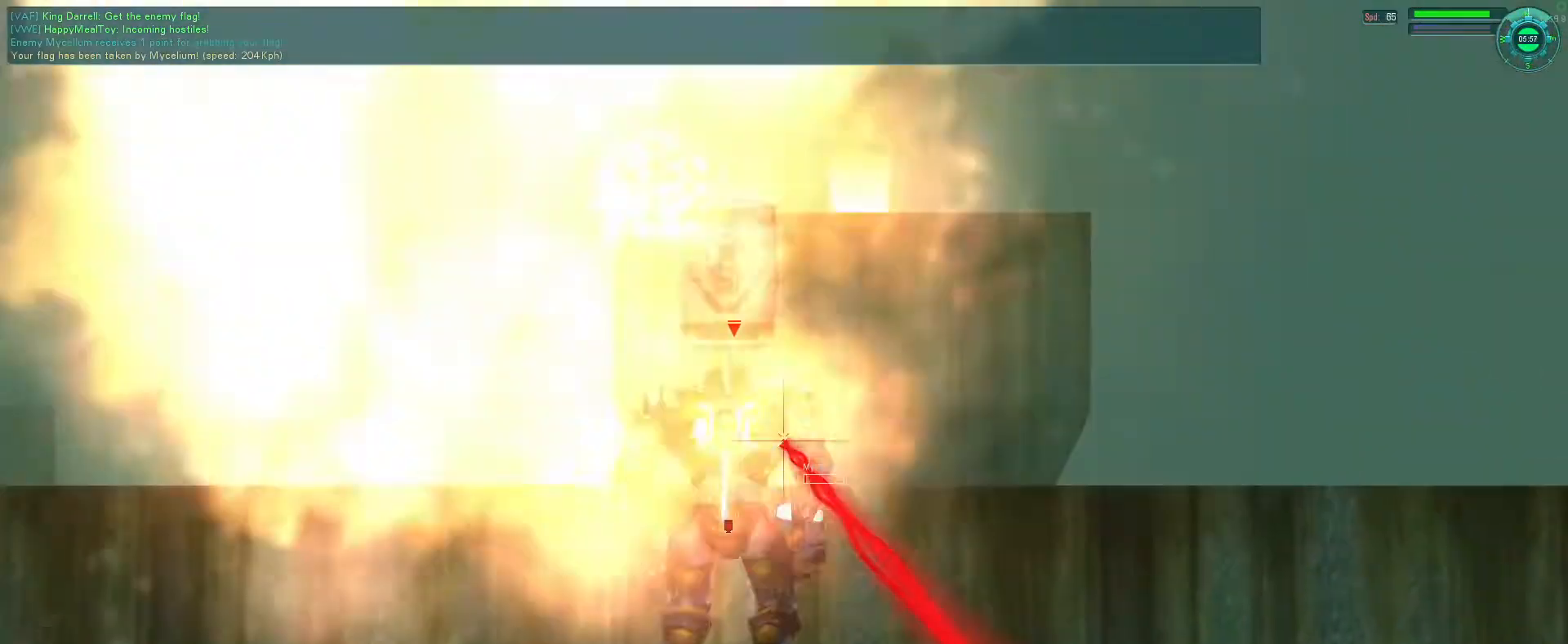
{"keys": ["e", "q"], "mouse": [], "events": [[133, "a", "up"], [366, "e", "down"], [466, "q", "down"]]}
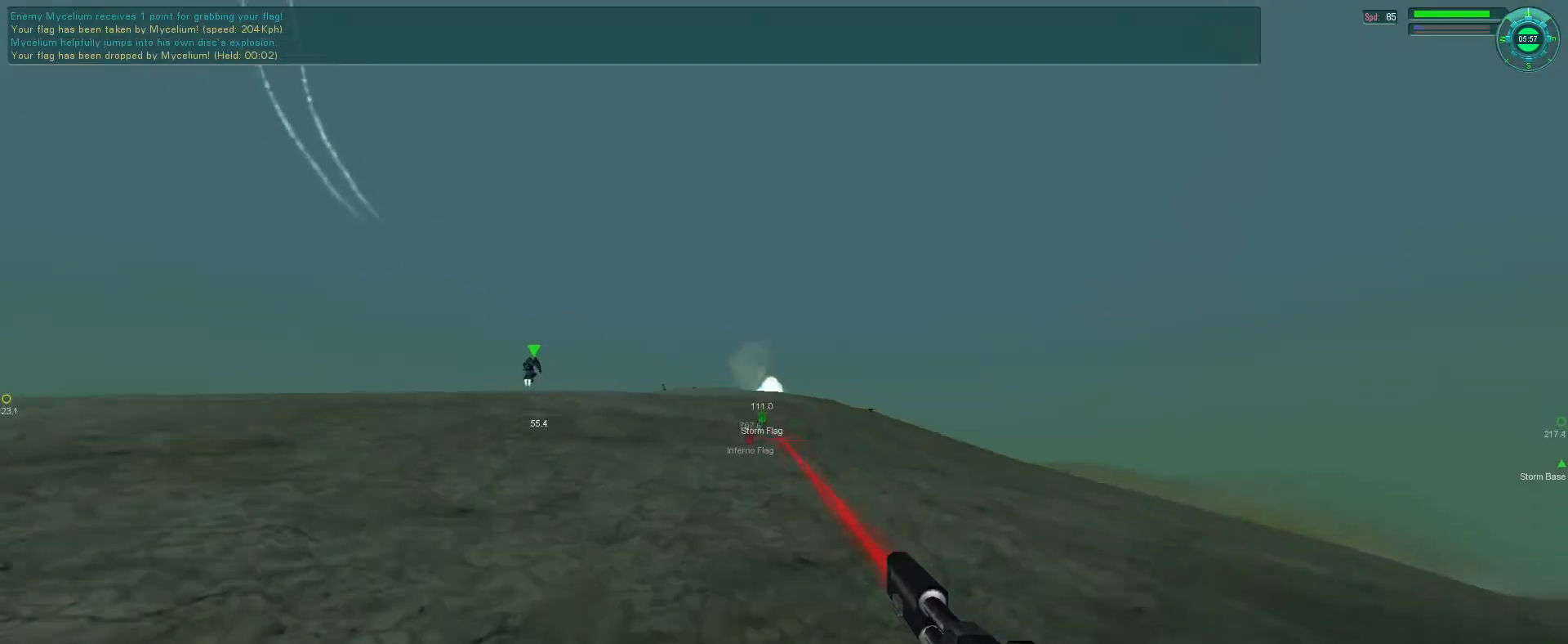
{"keys": ["e", "f"], "mouse": [], "events": [[33, "q", "up"], [233, "f", "down"]]}
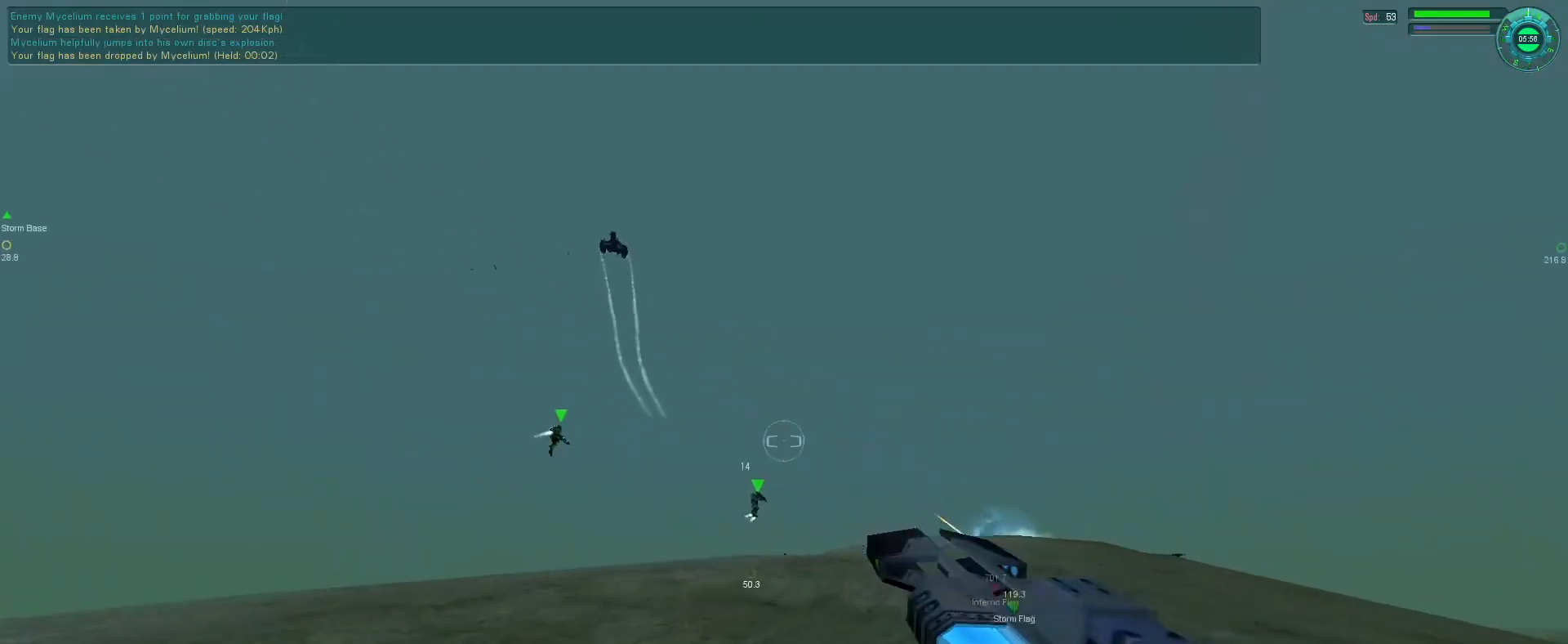
{"keys": [], "mouse": [], "events": [[133, "e", "up"], [133, "mouse_right", "down"], [166, "f", "up"], [166, "space", "down"], [233, "space", "up"], [400, "mouse_right", "up"]]}
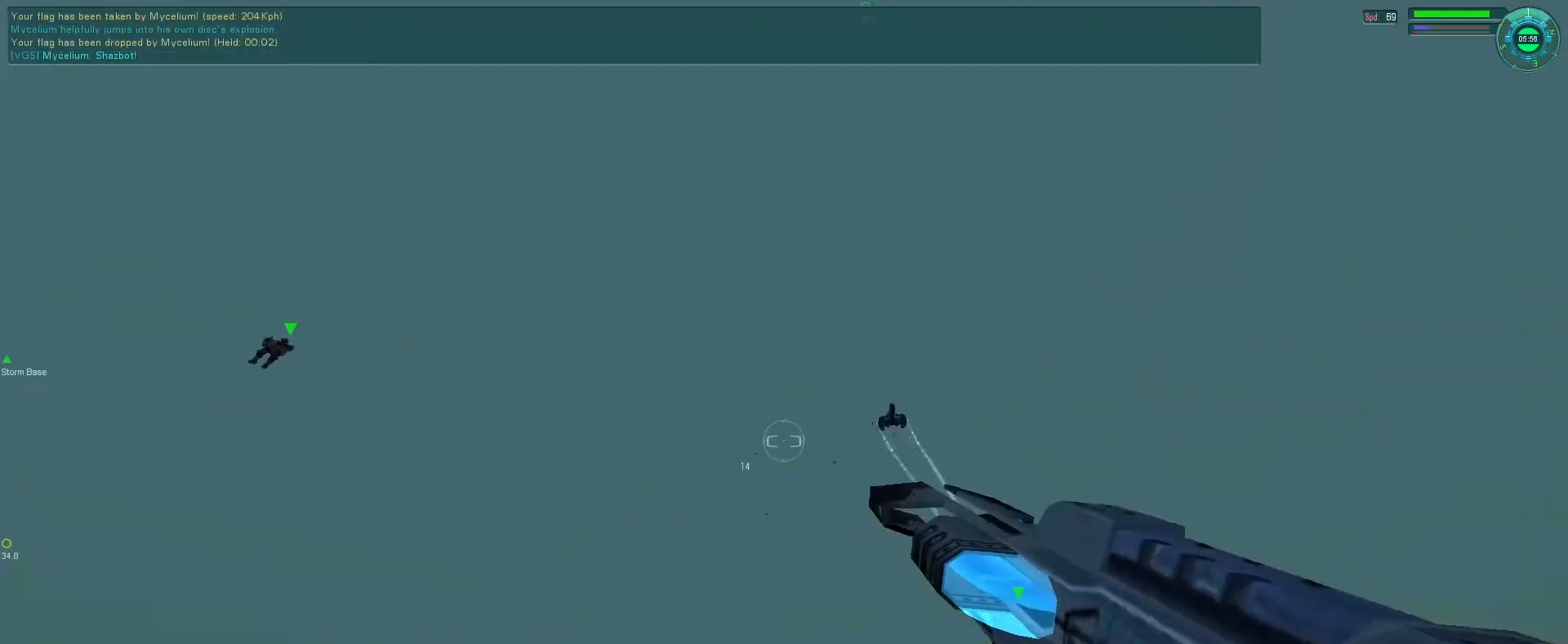
{"keys": [], "mouse": [], "events": [[33, "mouse_left", "down"], [133, "mouse_left", "up"]]}